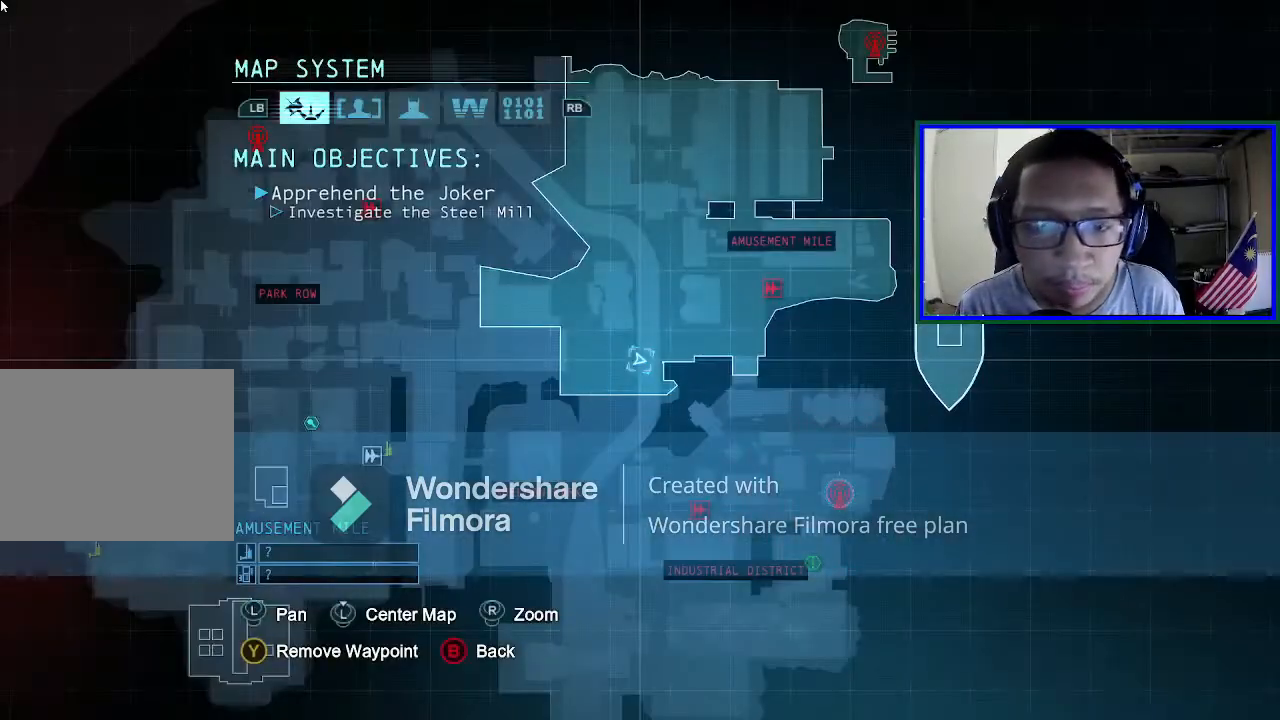
Gameplay with a controller (Xbox layout); each line is a JSON object with the inputs held at the frame after it. "events" lists button and stick changes between this image and that frame as [ms after this image, input, new state], when the widget could be followed in between. Not read: L3.
{"buttons": ["SELECT"], "left_stick": "center", "right_stick": "center", "events": [[500, "SELECT", "down"]]}
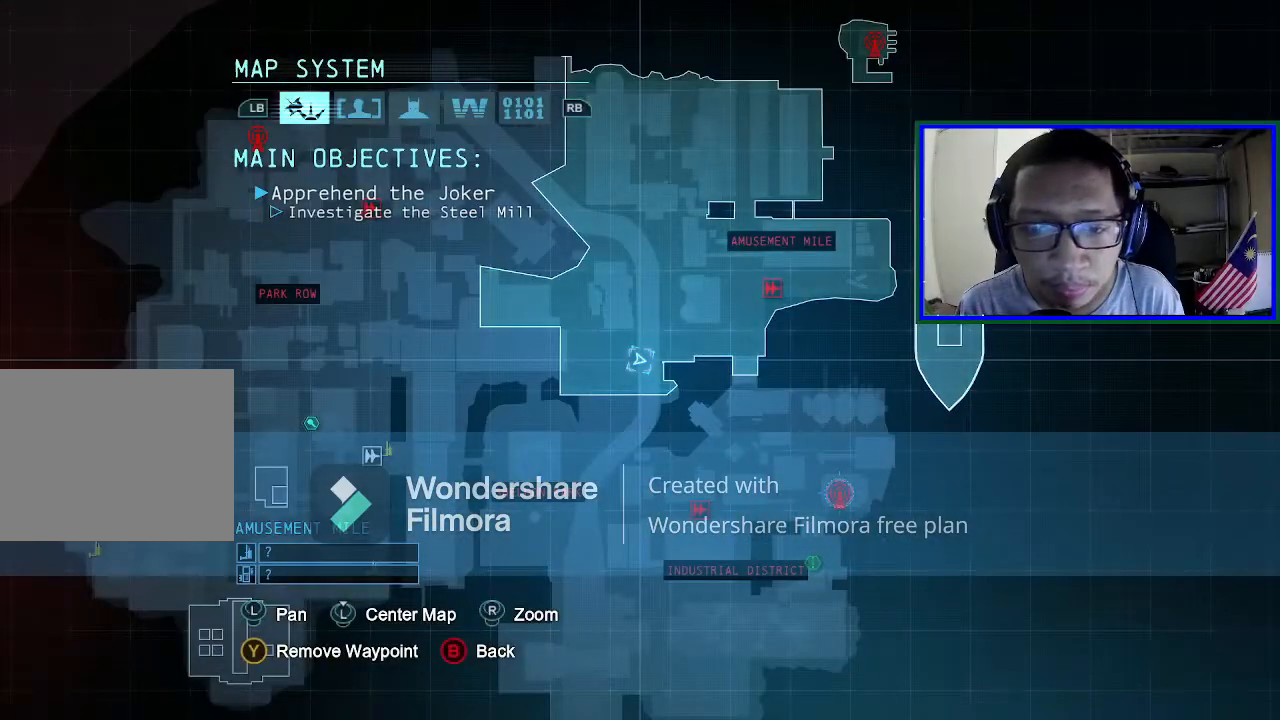
{"buttons": ["A"], "left_stick": "up", "right_stick": "center", "events": [[133, "SELECT", "up"], [400, "left_stick", "up"], [500, "A", "down"]]}
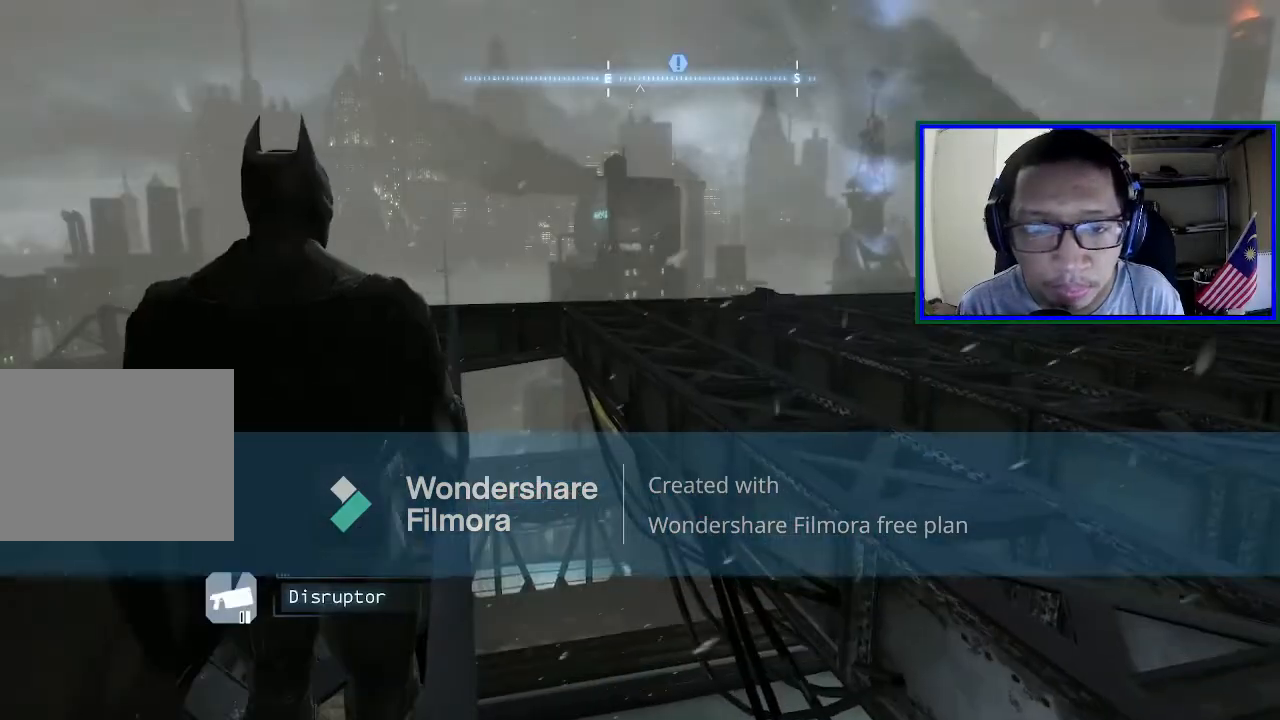
{"buttons": ["A"], "left_stick": "up", "right_stick": "center", "events": [[100, "left_stick", "up-left"], [367, "left_stick", "up"]]}
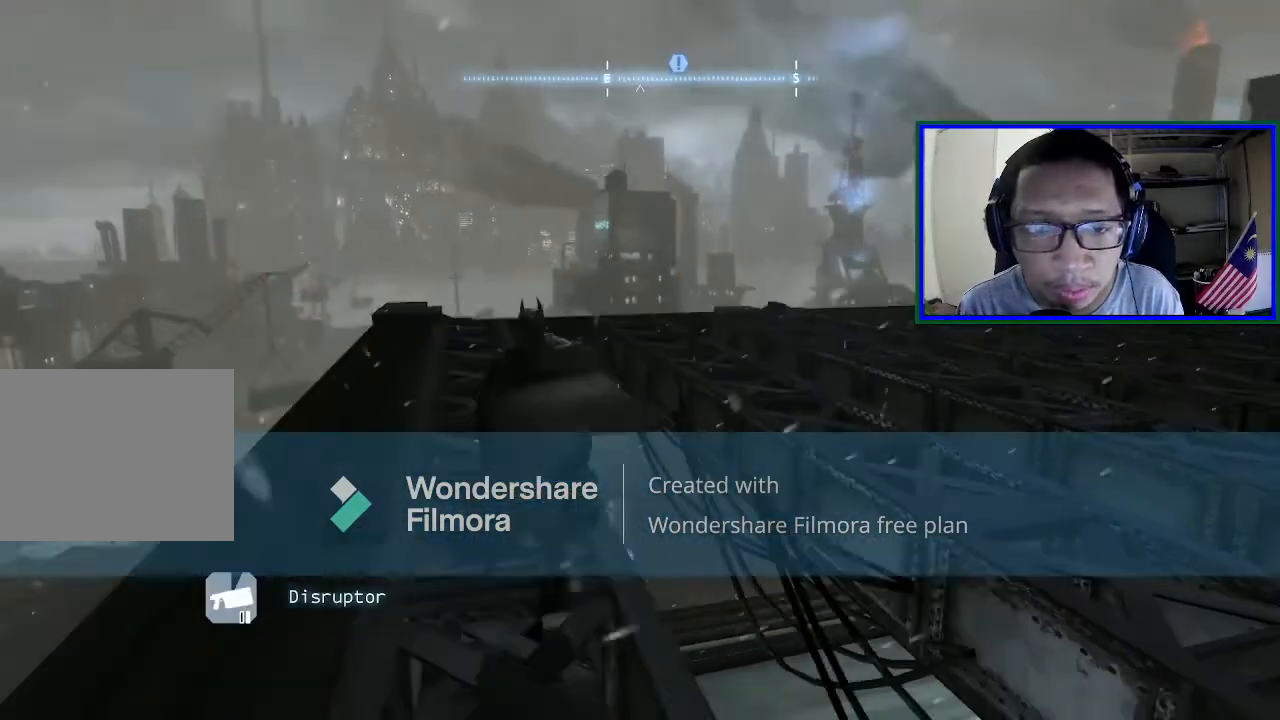
{"buttons": ["A"], "left_stick": "up", "right_stick": "center", "events": [[67, "left_stick", "up-left"], [400, "left_stick", "up"]]}
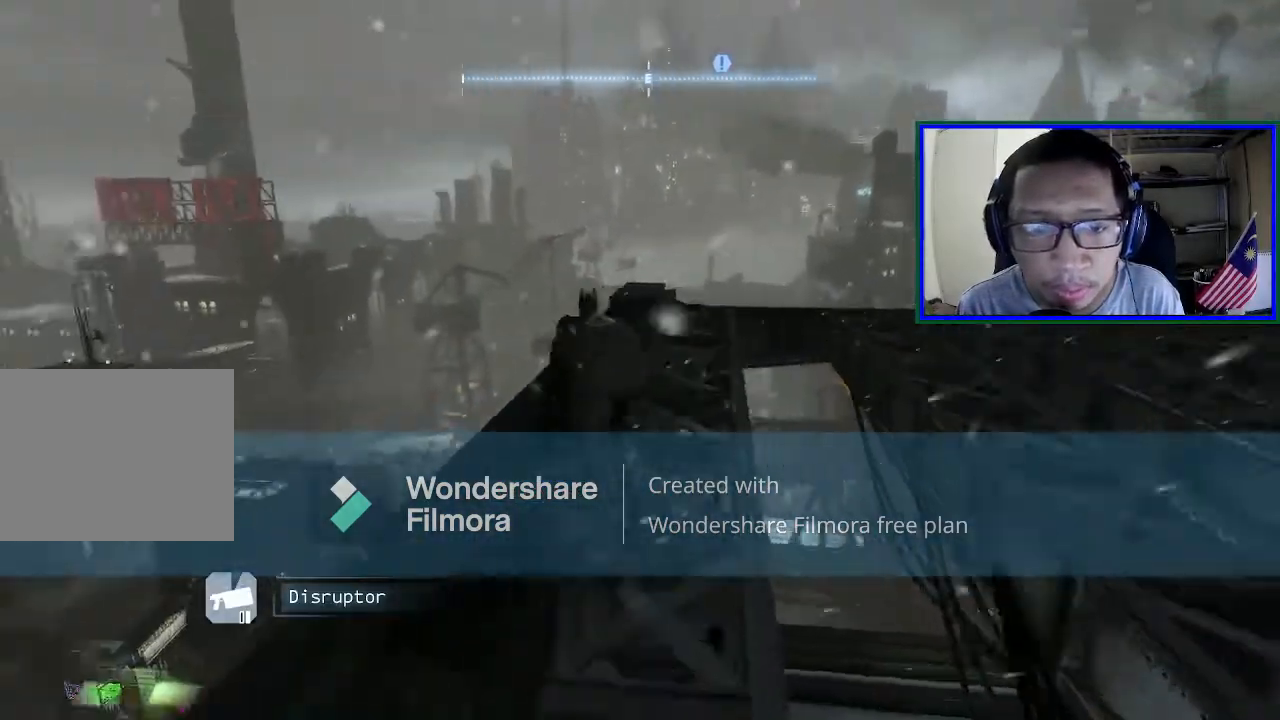
{"buttons": ["SELECT"], "left_stick": "center", "right_stick": "center", "events": [[167, "A", "up"], [167, "left_stick", "center"], [400, "SELECT", "down"]]}
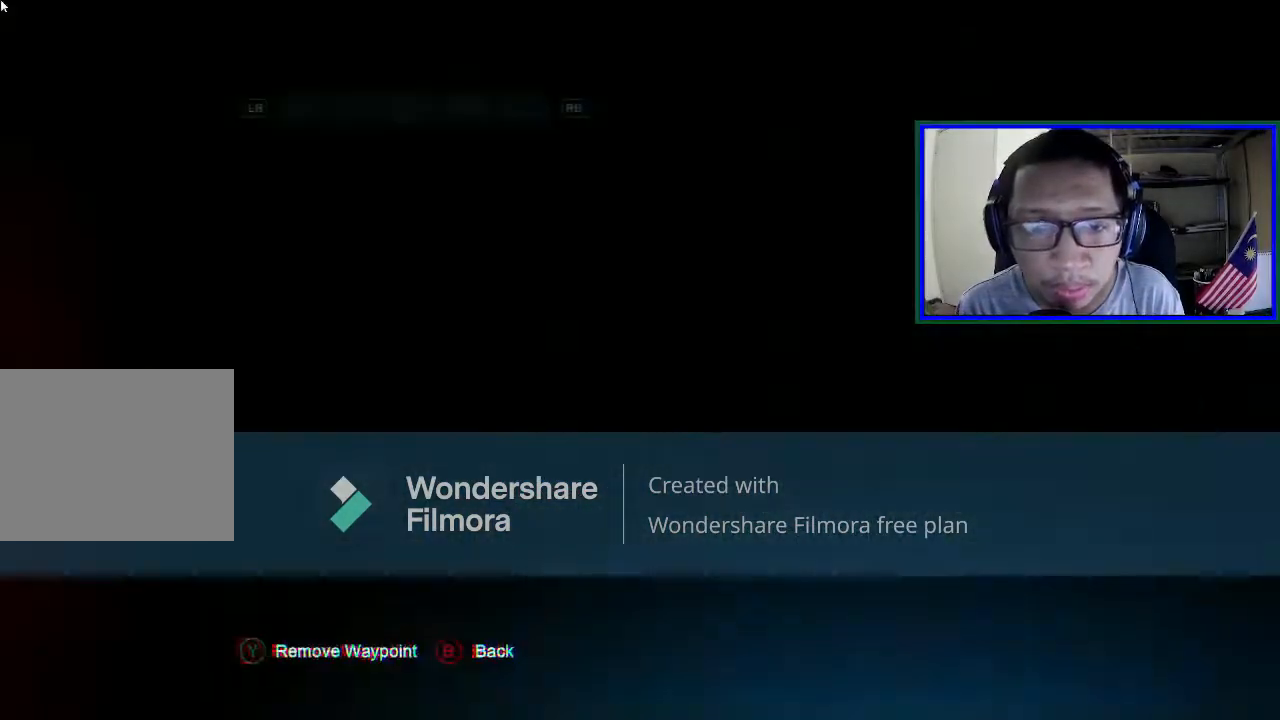
{"buttons": [], "left_stick": "center", "right_stick": "center", "events": [[33, "SELECT", "up"]]}
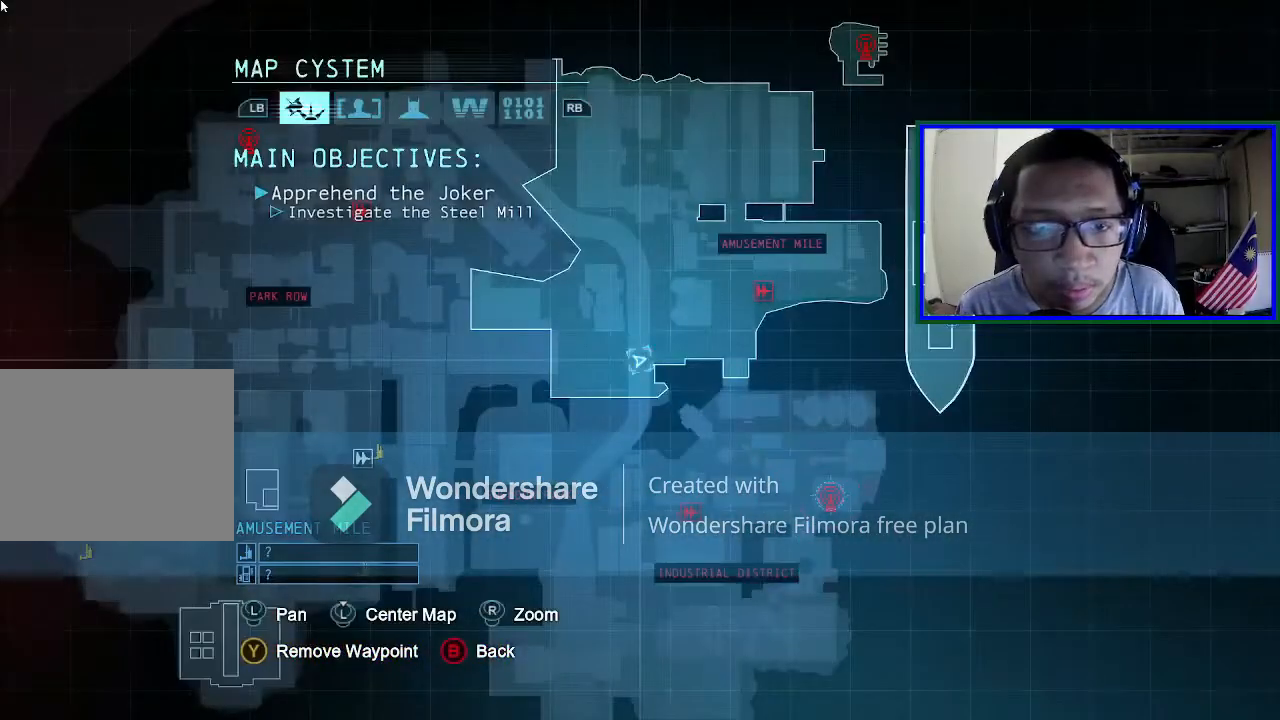
{"buttons": [], "left_stick": "down", "right_stick": "center", "events": [[333, "left_stick", "down"]]}
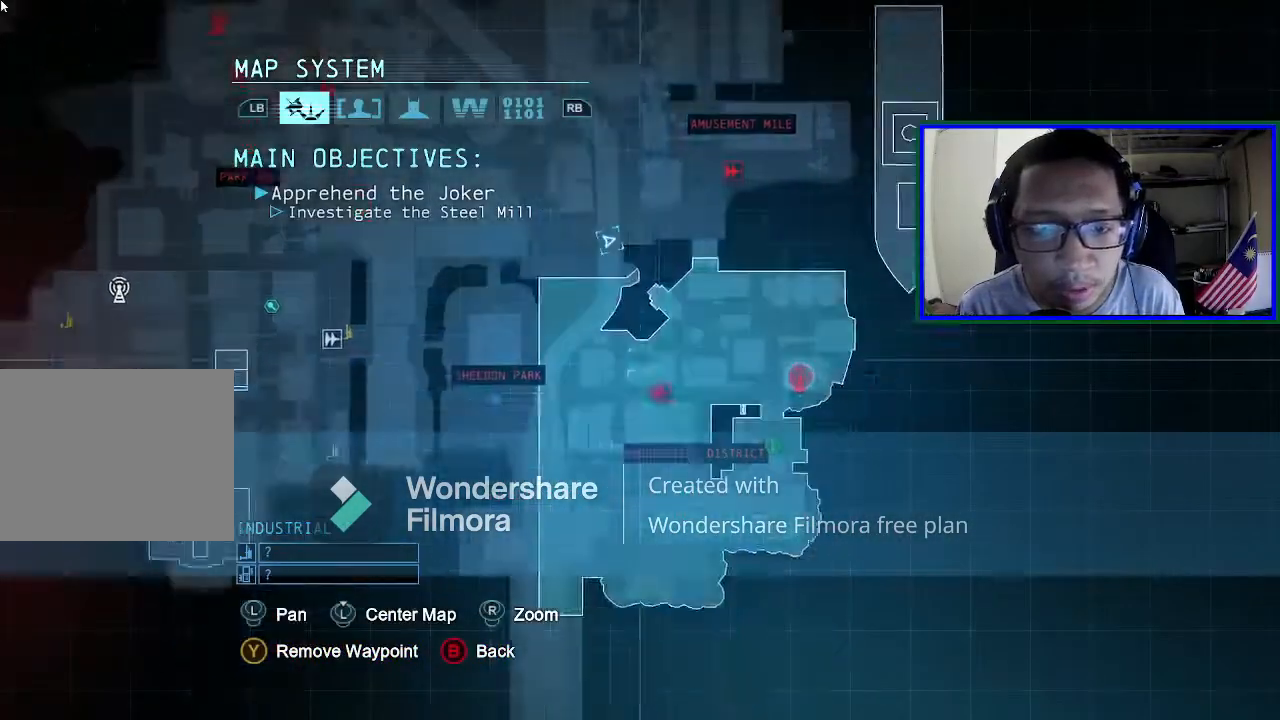
{"buttons": [], "left_stick": "up-right", "right_stick": "center", "events": [[133, "left_stick", "center"], [433, "left_stick", "up-right"]]}
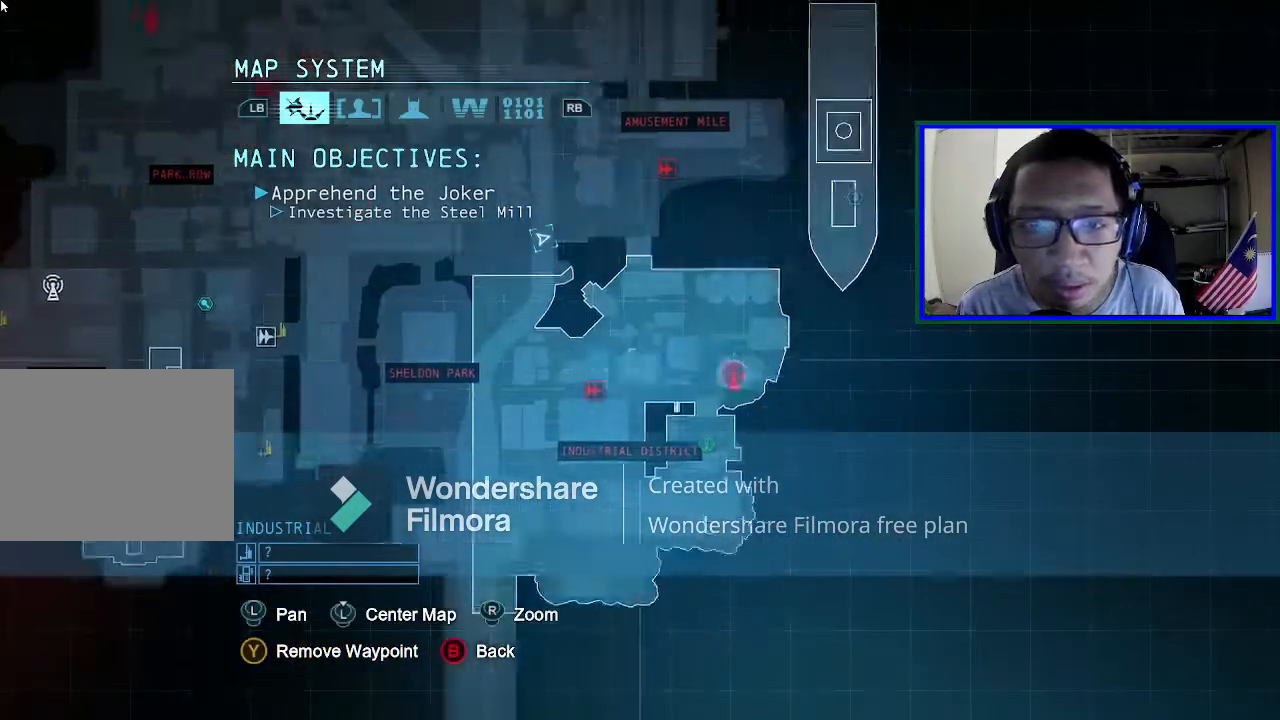
{"buttons": [], "left_stick": "up-right", "right_stick": "center", "events": [[233, "left_stick", "center"], [500, "left_stick", "up-right"]]}
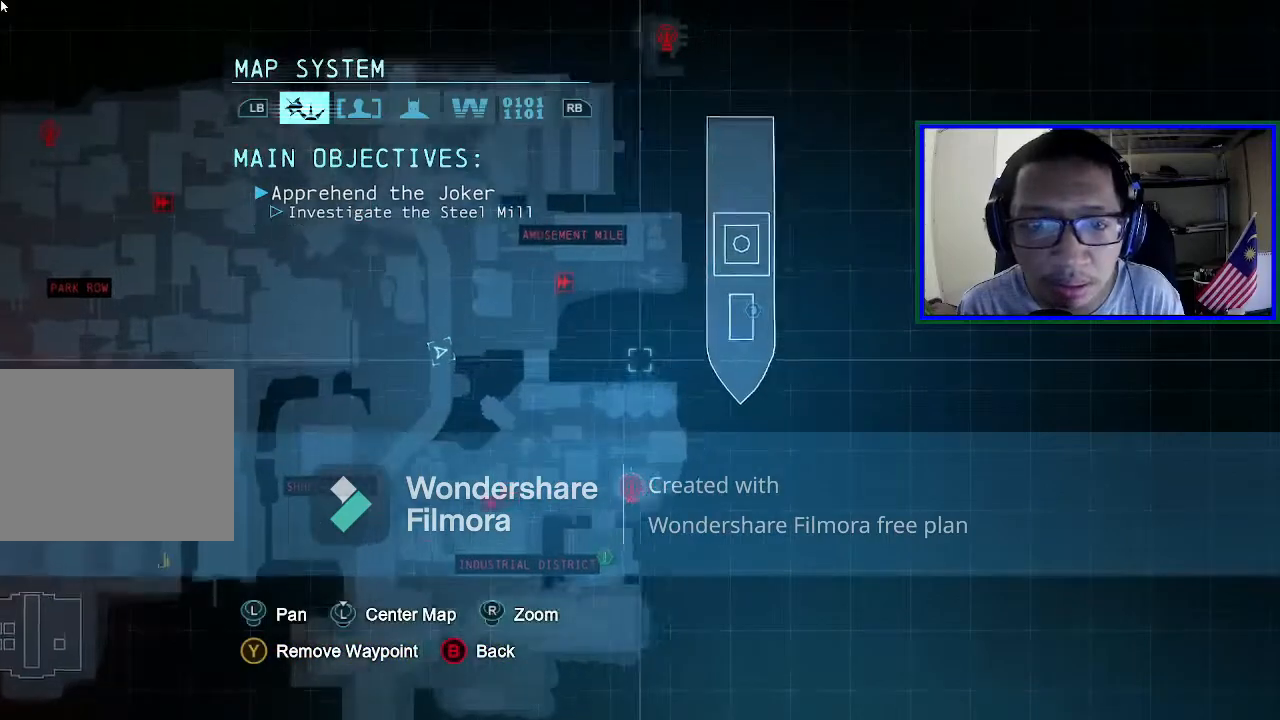
{"buttons": [], "left_stick": "center", "right_stick": "center", "events": [[200, "left_stick", "center"]]}
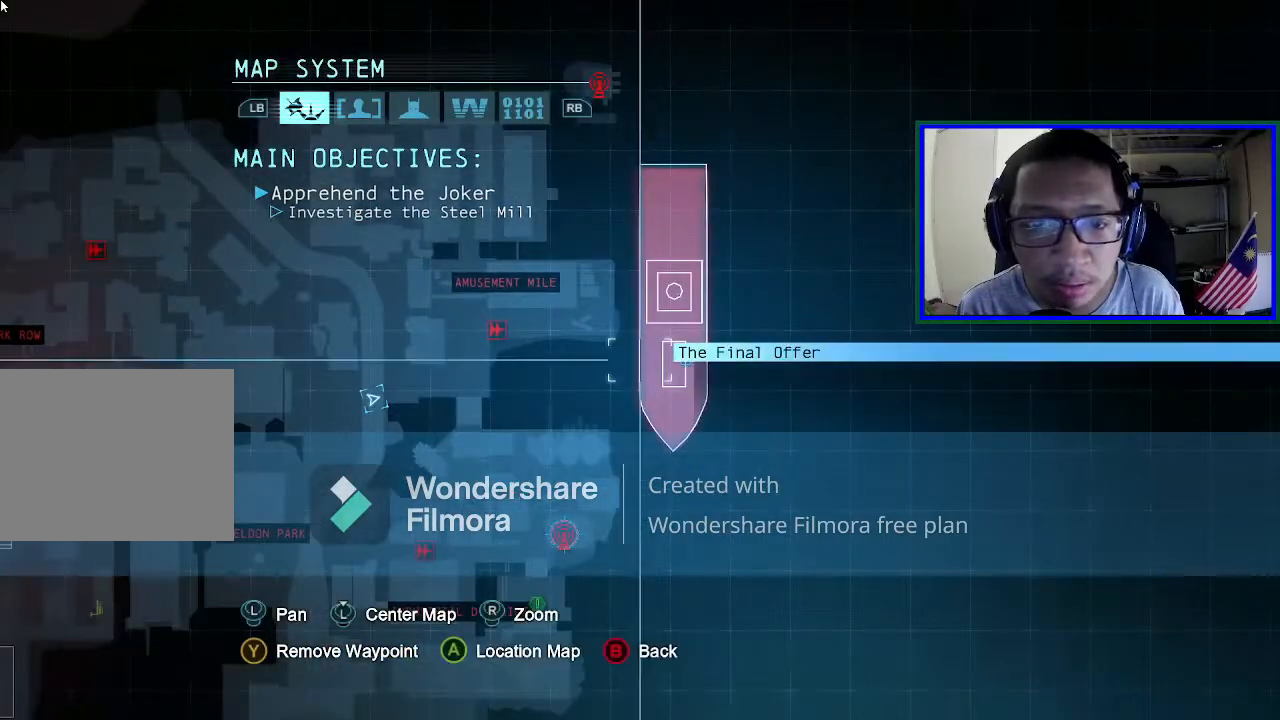
{"buttons": [], "left_stick": "center", "right_stick": "center", "events": []}
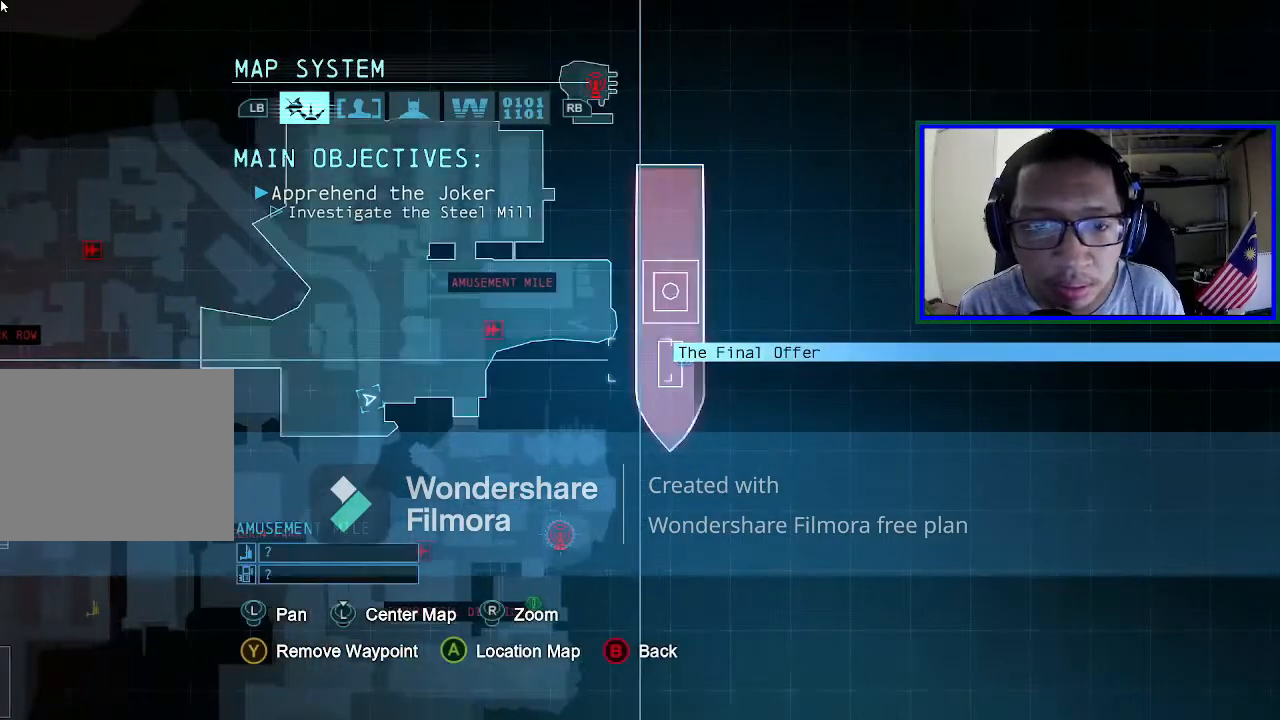
{"buttons": [], "left_stick": "center", "right_stick": "center", "events": [[33, "left_stick", "right"], [100, "left_stick", "center"]]}
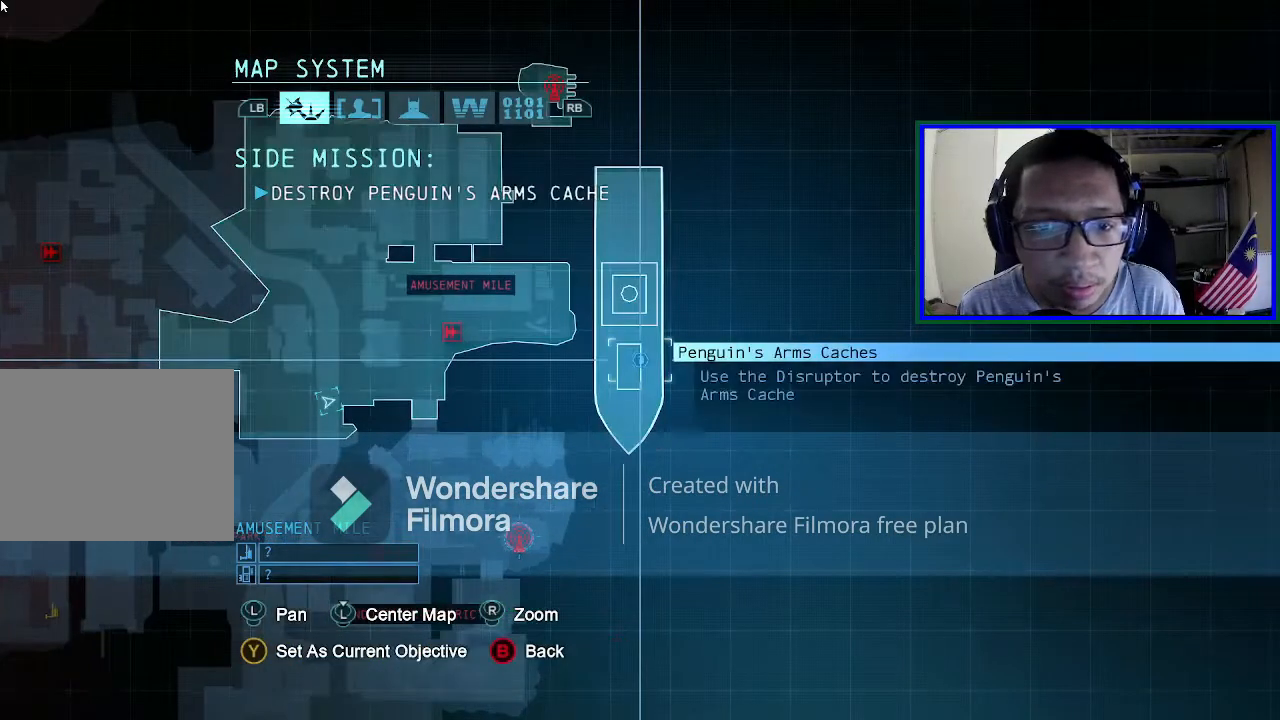
{"buttons": [], "left_stick": "center", "right_stick": "center", "events": []}
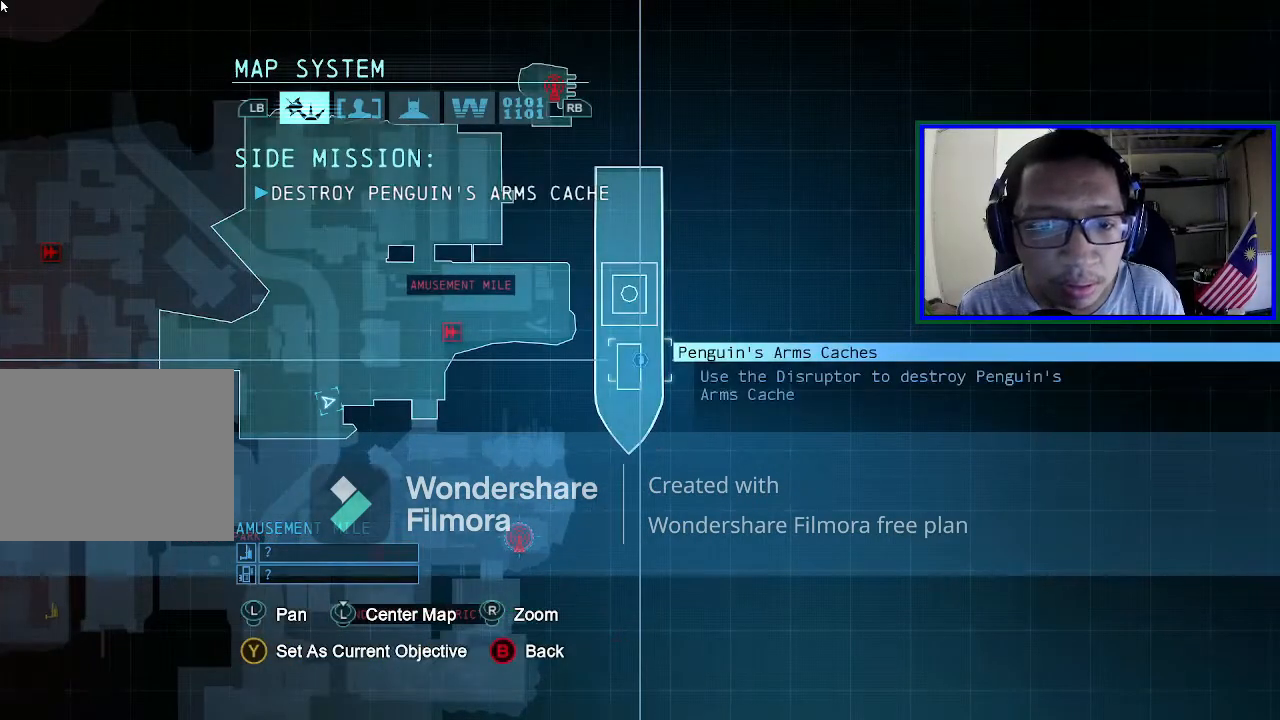
{"buttons": [], "left_stick": "center", "right_stick": "center", "events": []}
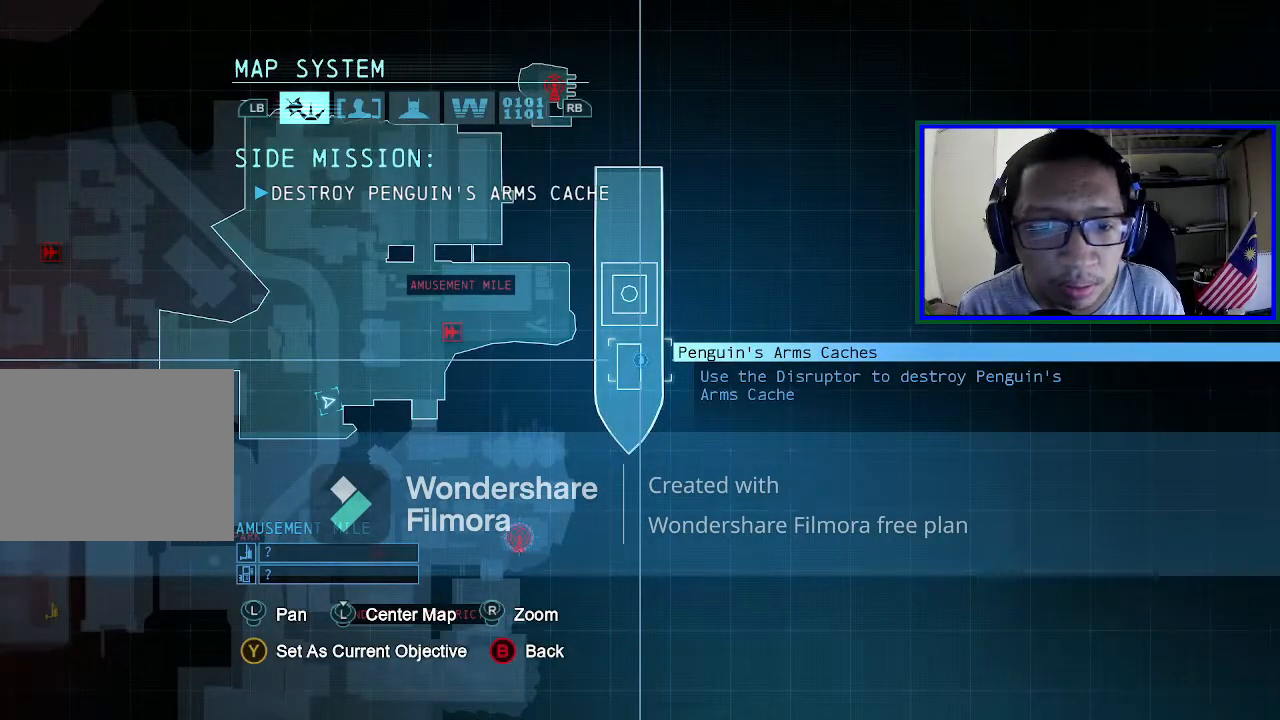
{"buttons": [], "left_stick": "center", "right_stick": "center", "events": [[33, "SELECT", "down"], [167, "SELECT", "up"]]}
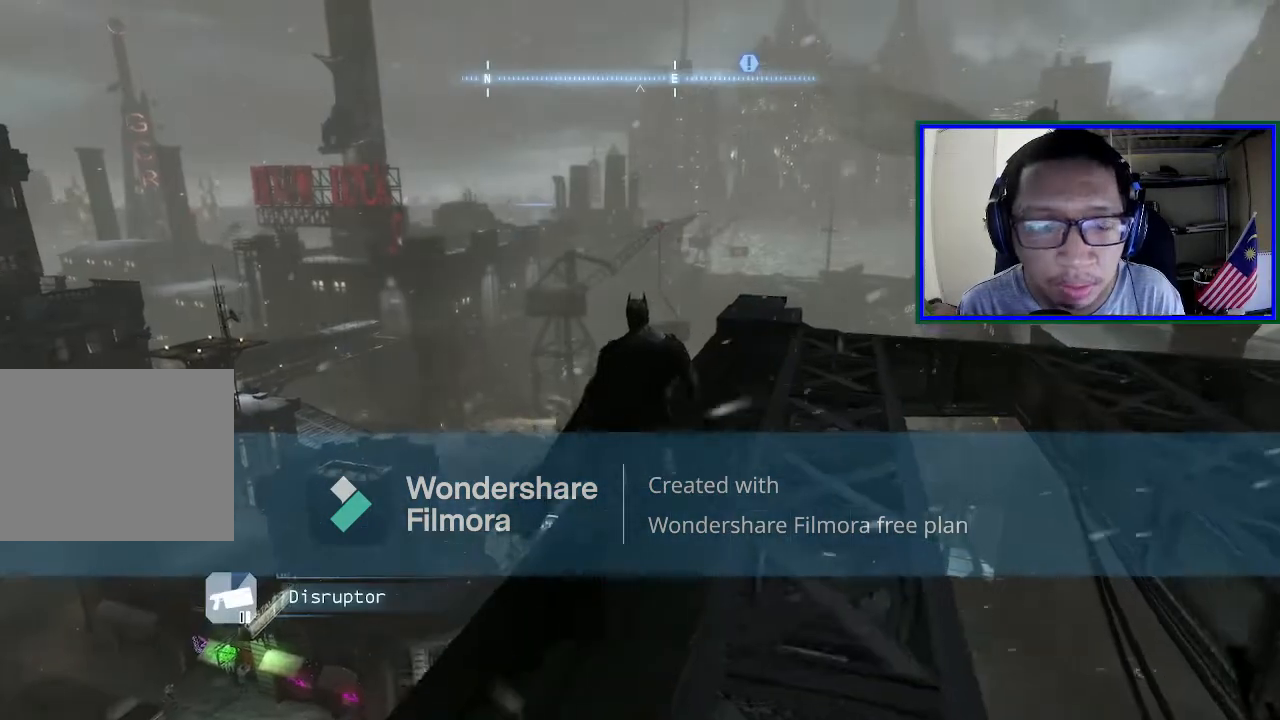
{"buttons": [], "left_stick": "up", "right_stick": "center", "events": [[33, "left_stick", "up-right"], [33, "right_stick", "right"], [333, "right_stick", "center"], [400, "left_stick", "up"]]}
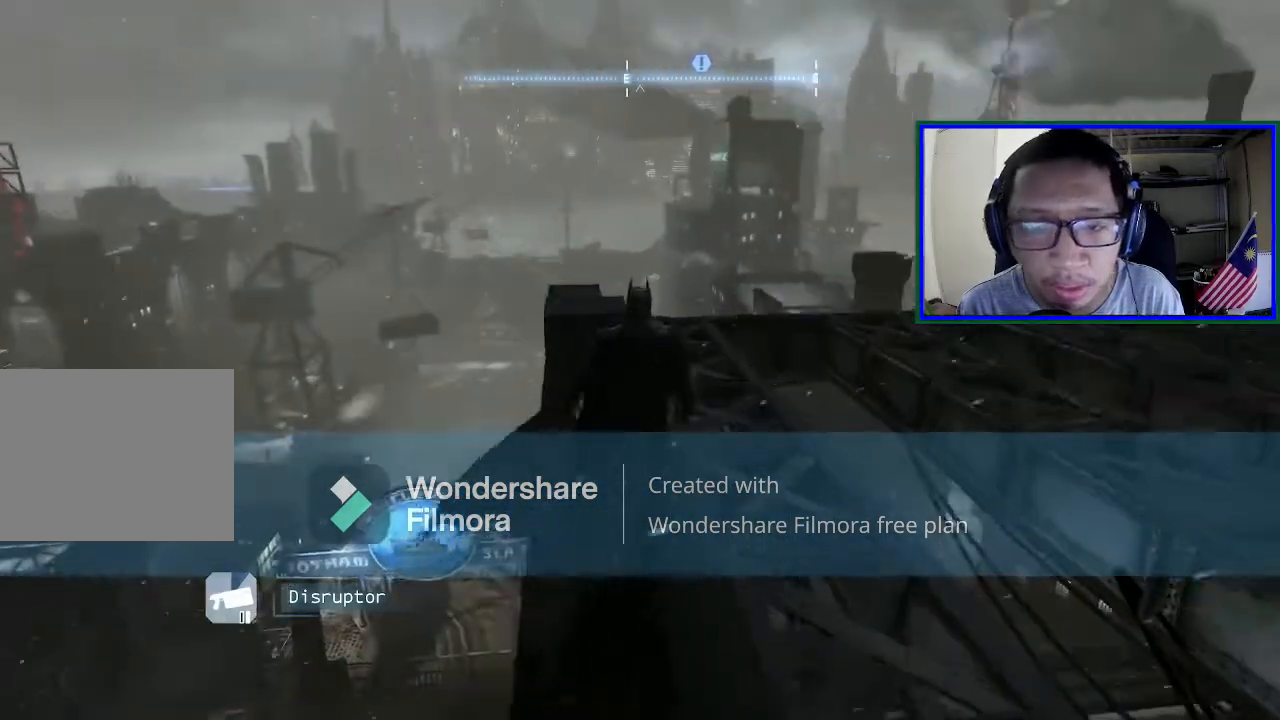
{"buttons": [], "left_stick": "up", "right_stick": "center", "events": []}
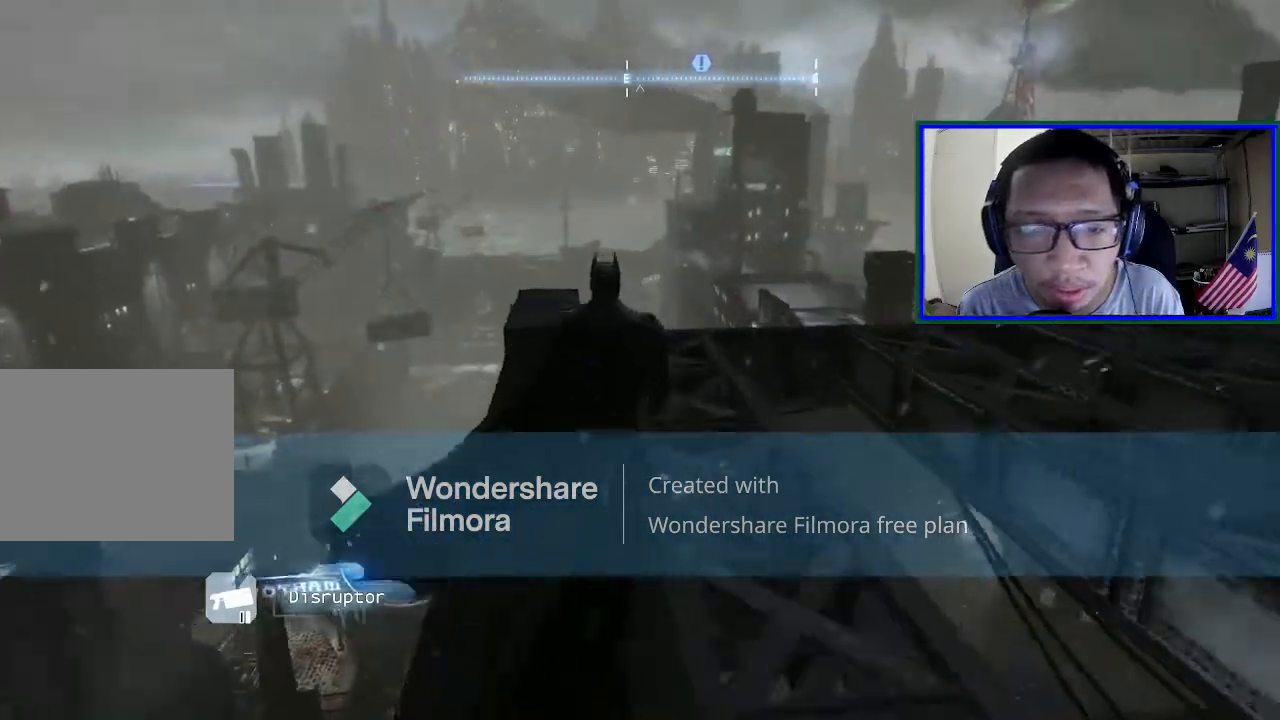
{"buttons": [], "left_stick": "up", "right_stick": "center", "events": [[33, "right_stick", "right"], [233, "right_stick", "center"]]}
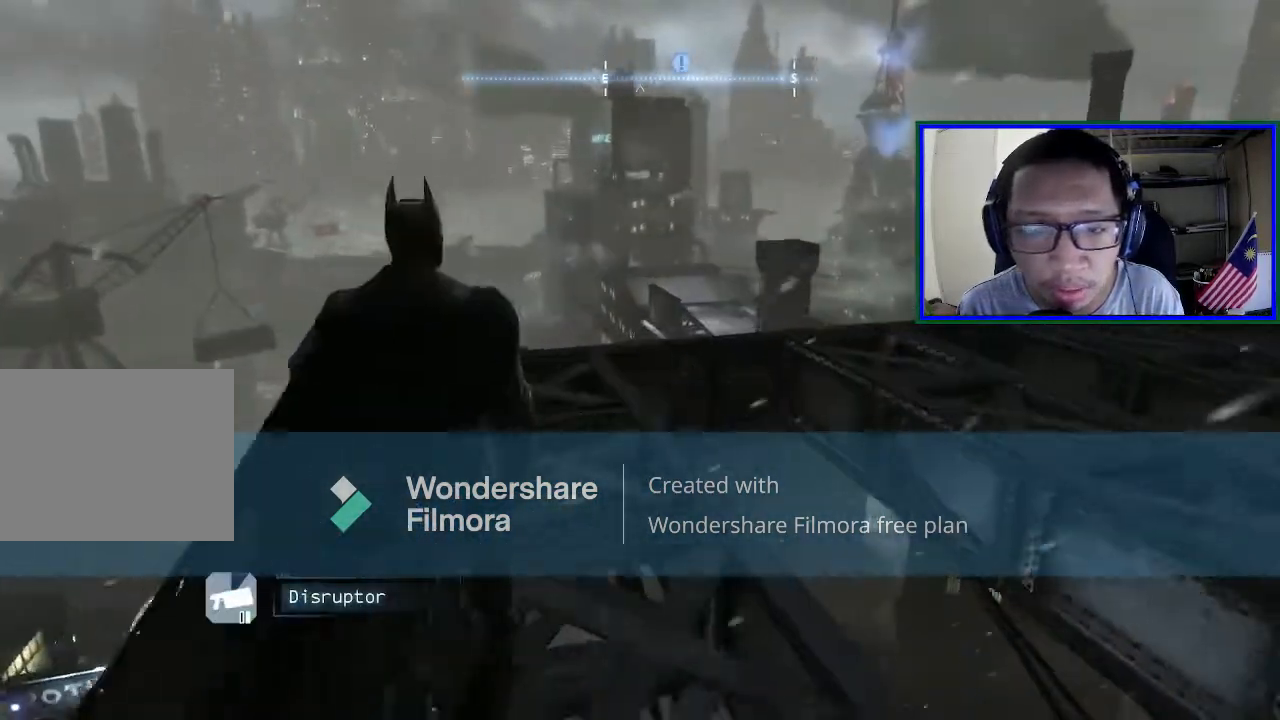
{"buttons": [], "left_stick": "up", "right_stick": "center", "events": [[100, "right_stick", "right"], [300, "right_stick", "center"]]}
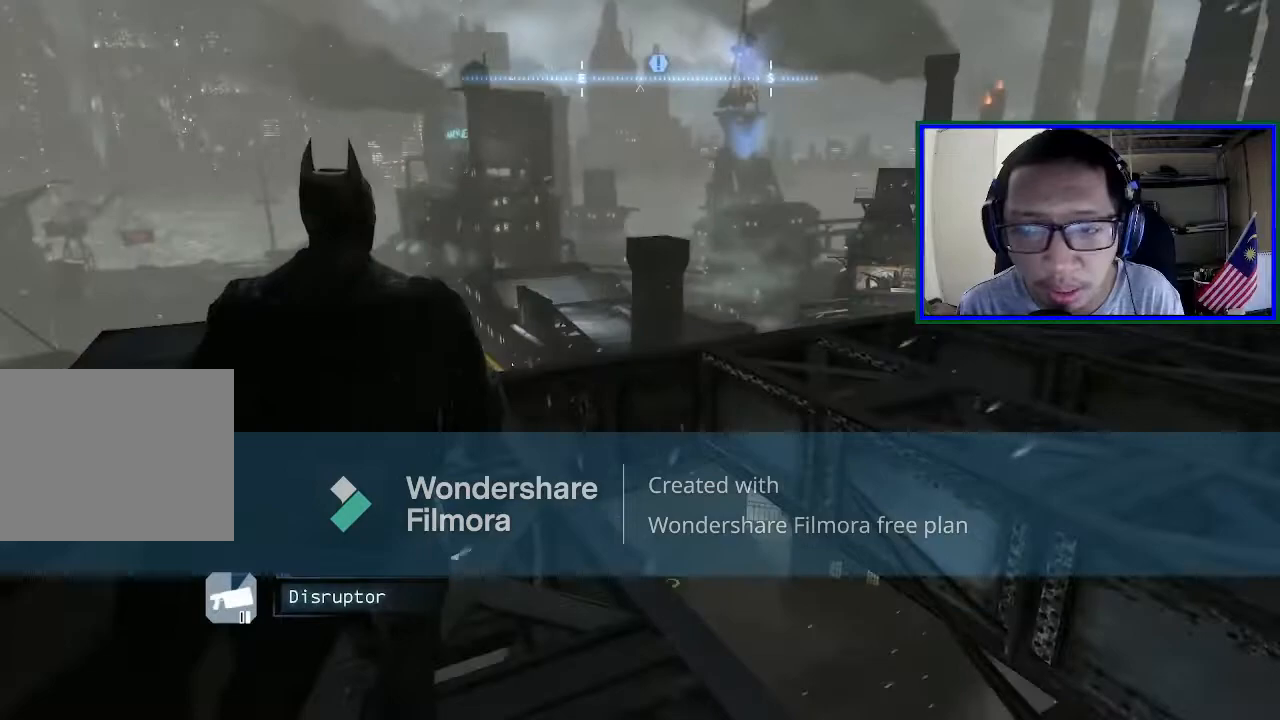
{"buttons": [], "left_stick": "up-left", "right_stick": "center", "events": [[300, "left_stick", "up-left"]]}
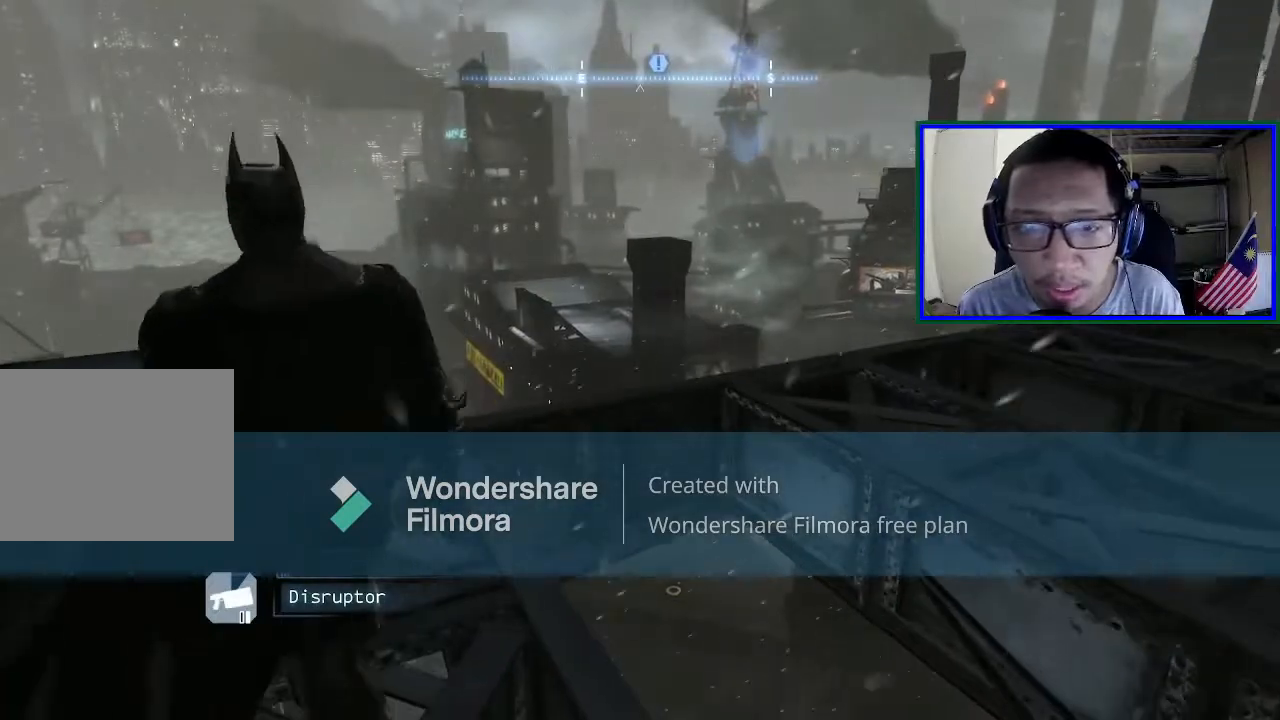
{"buttons": [], "left_stick": "up", "right_stick": "center", "events": [[33, "left_stick", "up"]]}
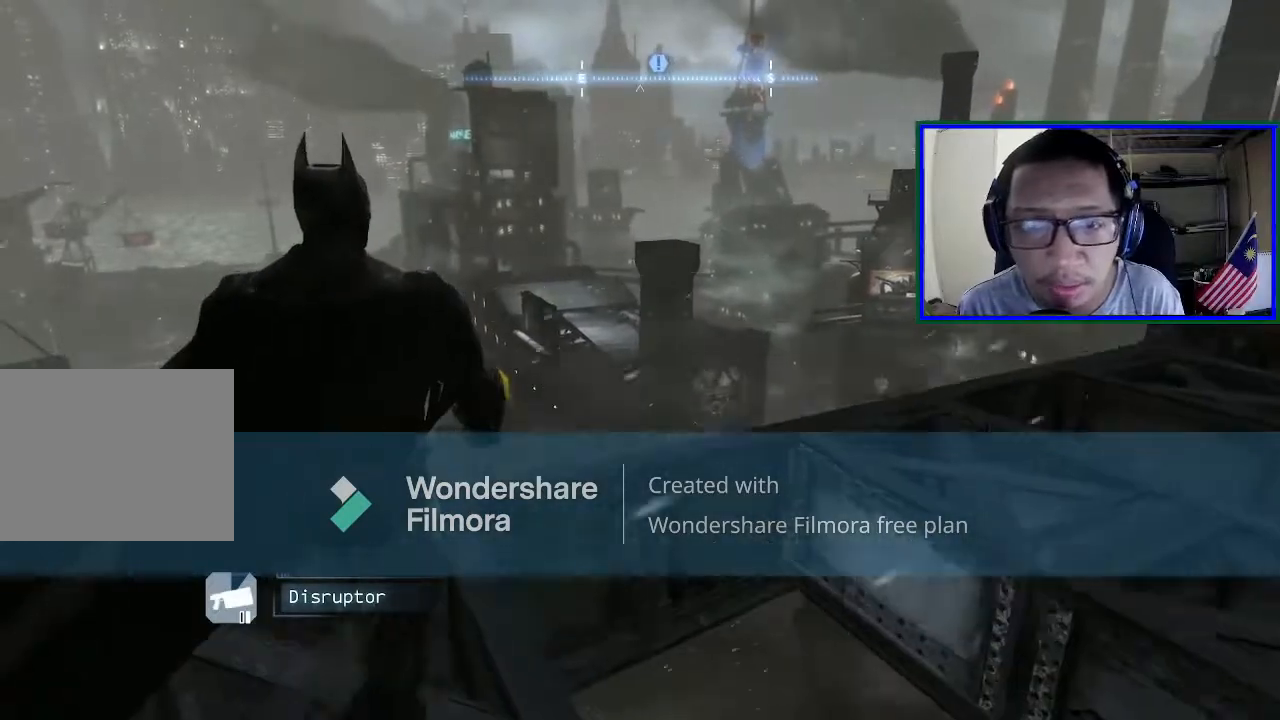
{"buttons": ["A"], "left_stick": "up-right", "right_stick": "center", "events": [[100, "A", "down"], [500, "left_stick", "up-right"]]}
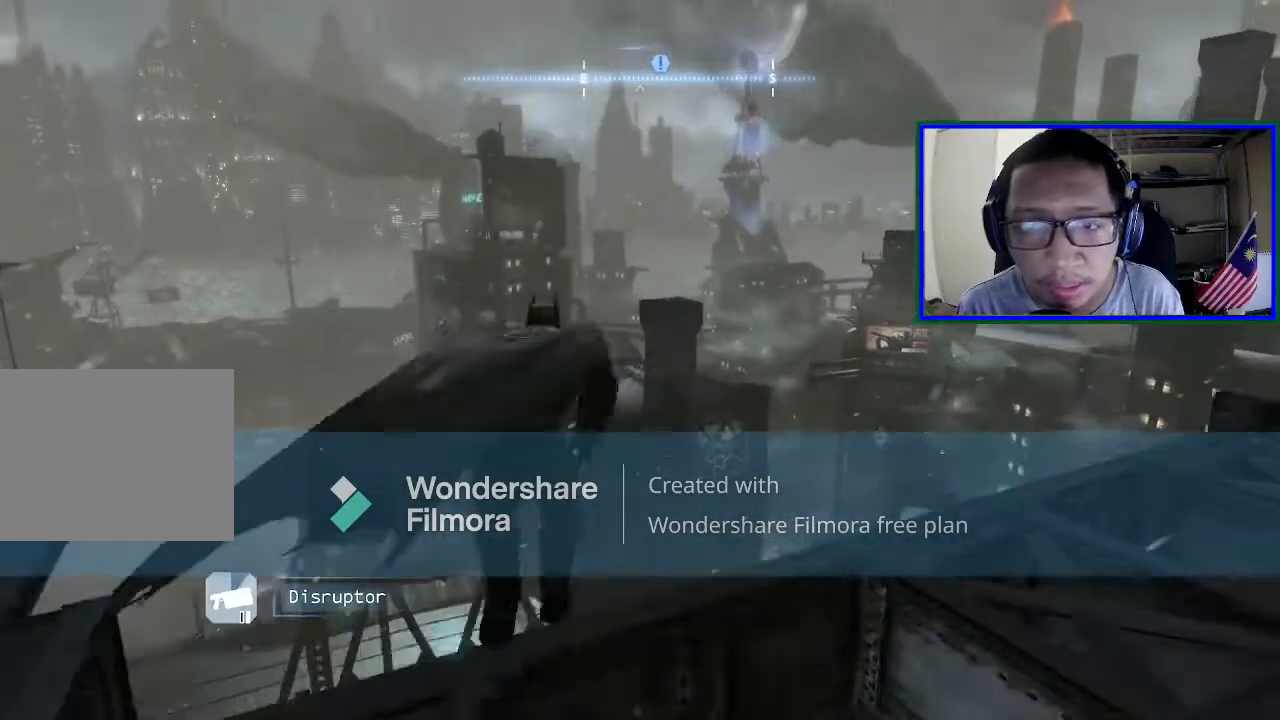
{"buttons": ["A"], "left_stick": "up", "right_stick": "center", "events": [[200, "left_stick", "up"]]}
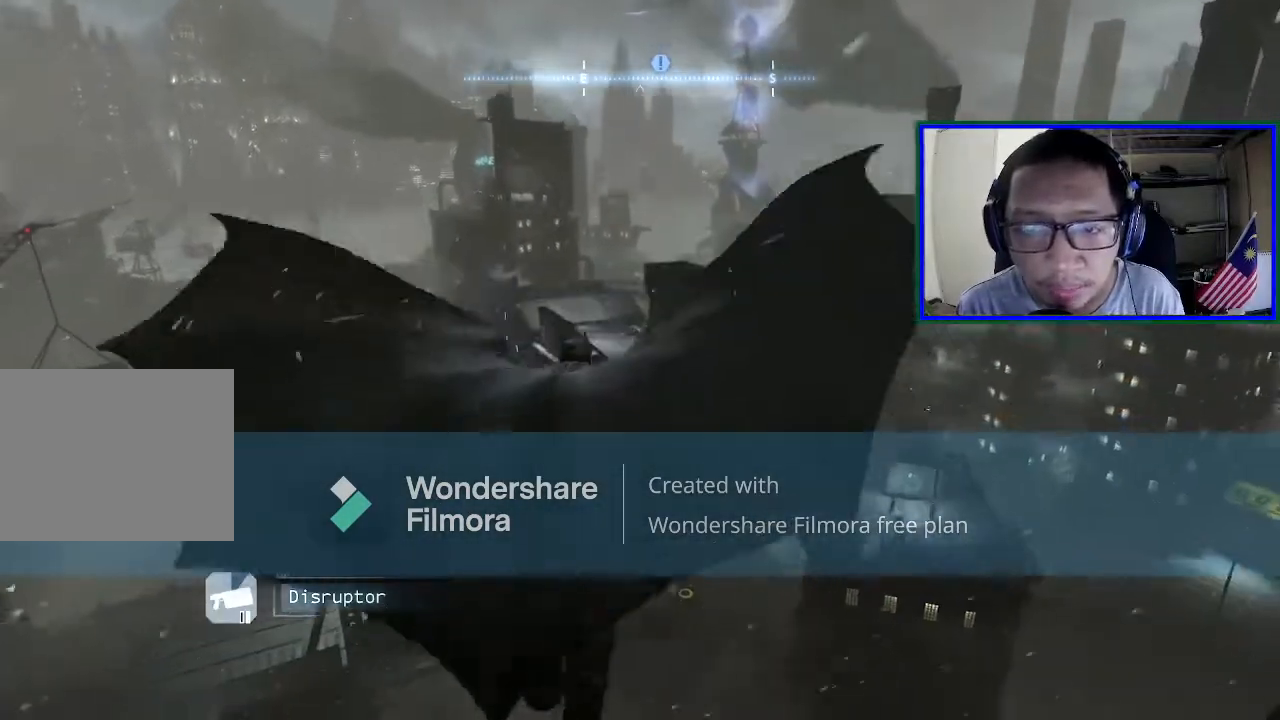
{"buttons": ["A"], "left_stick": "center", "right_stick": "center", "events": [[100, "left_stick", "up-right"], [200, "left_stick", "right"], [333, "left_stick", "center"]]}
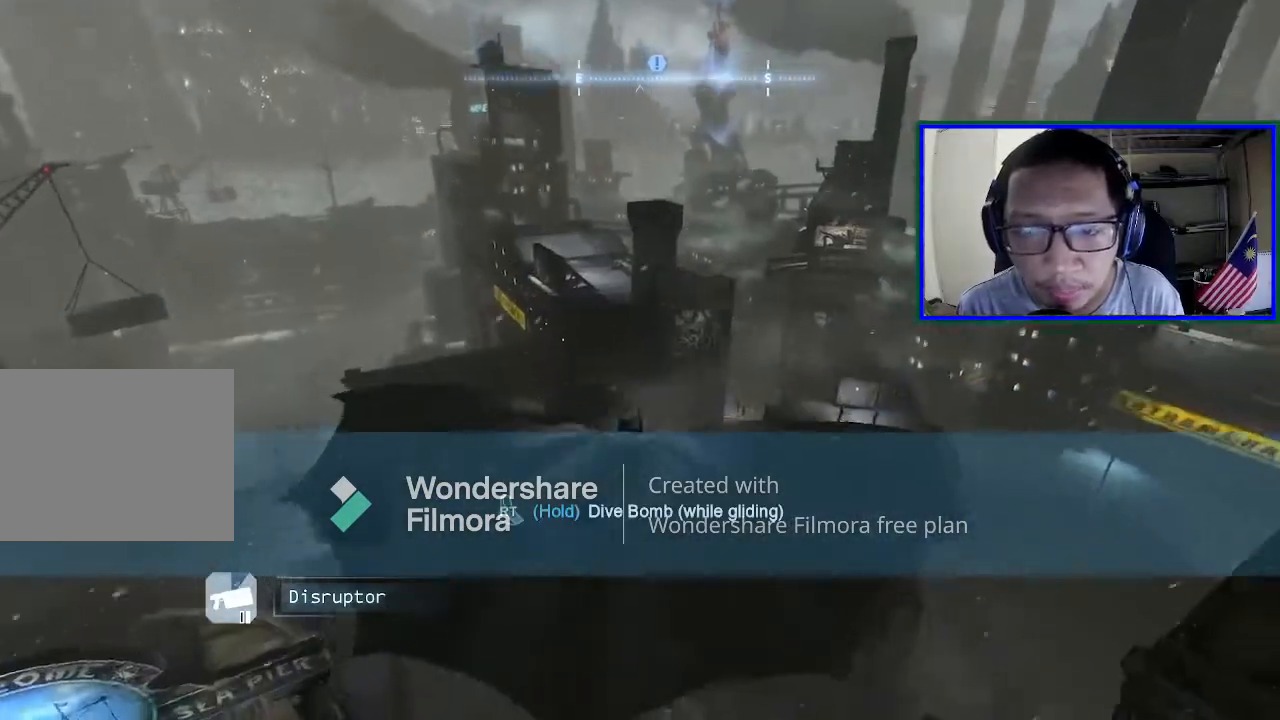
{"buttons": ["A", "L1"], "left_stick": "center", "right_stick": "center", "events": [[433, "L1", "down"]]}
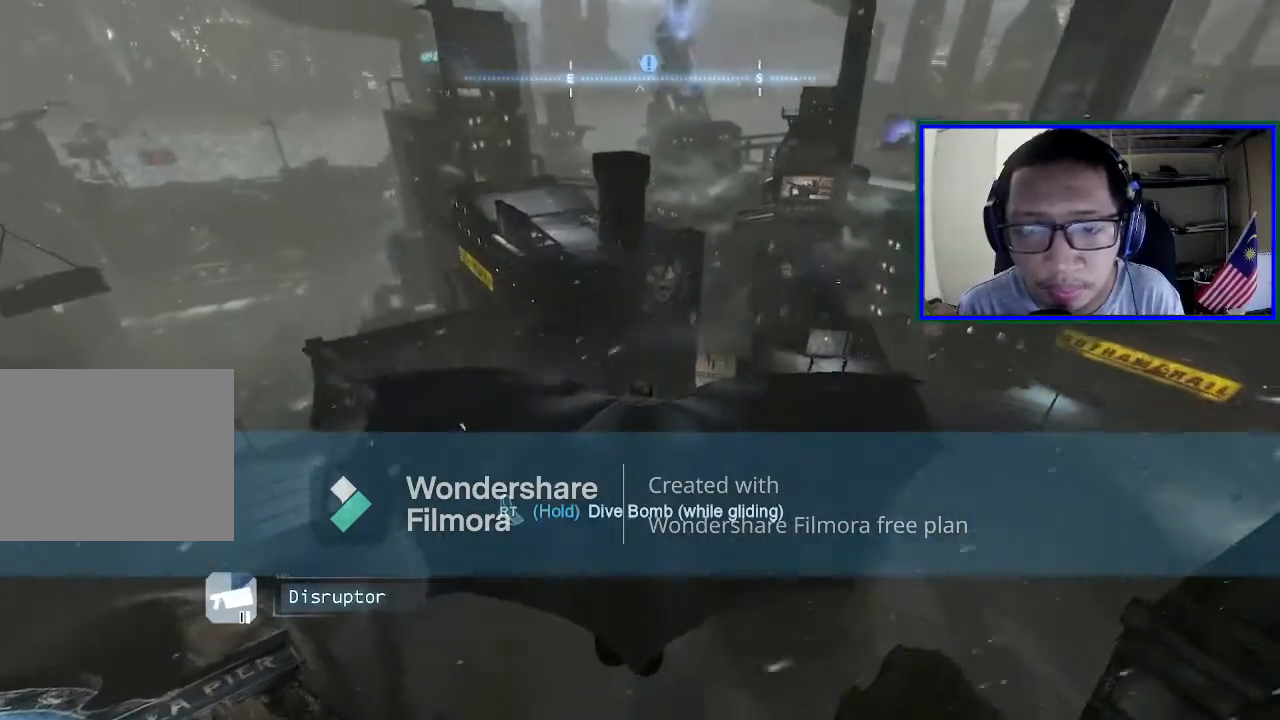
{"buttons": ["A"], "left_stick": "left", "right_stick": "center", "events": [[133, "L1", "up"], [433, "left_stick", "left"]]}
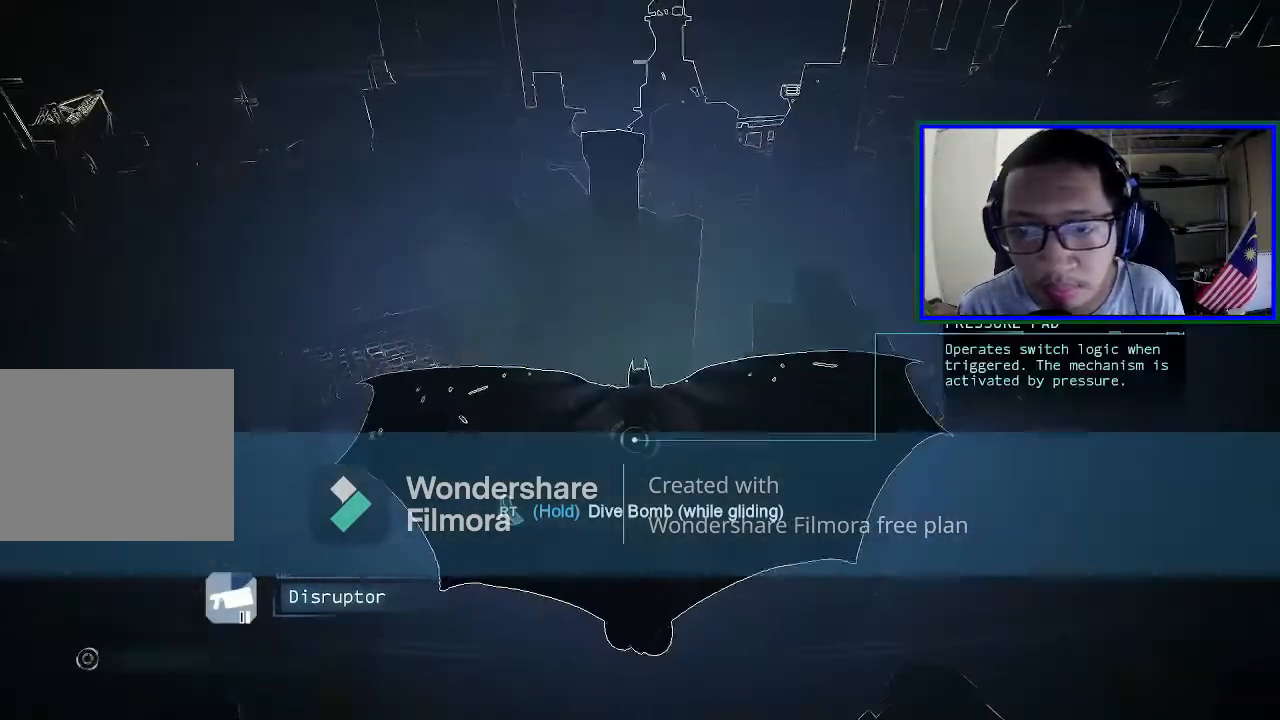
{"buttons": ["A"], "left_stick": "center", "right_stick": "center", "events": [[467, "left_stick", "center"]]}
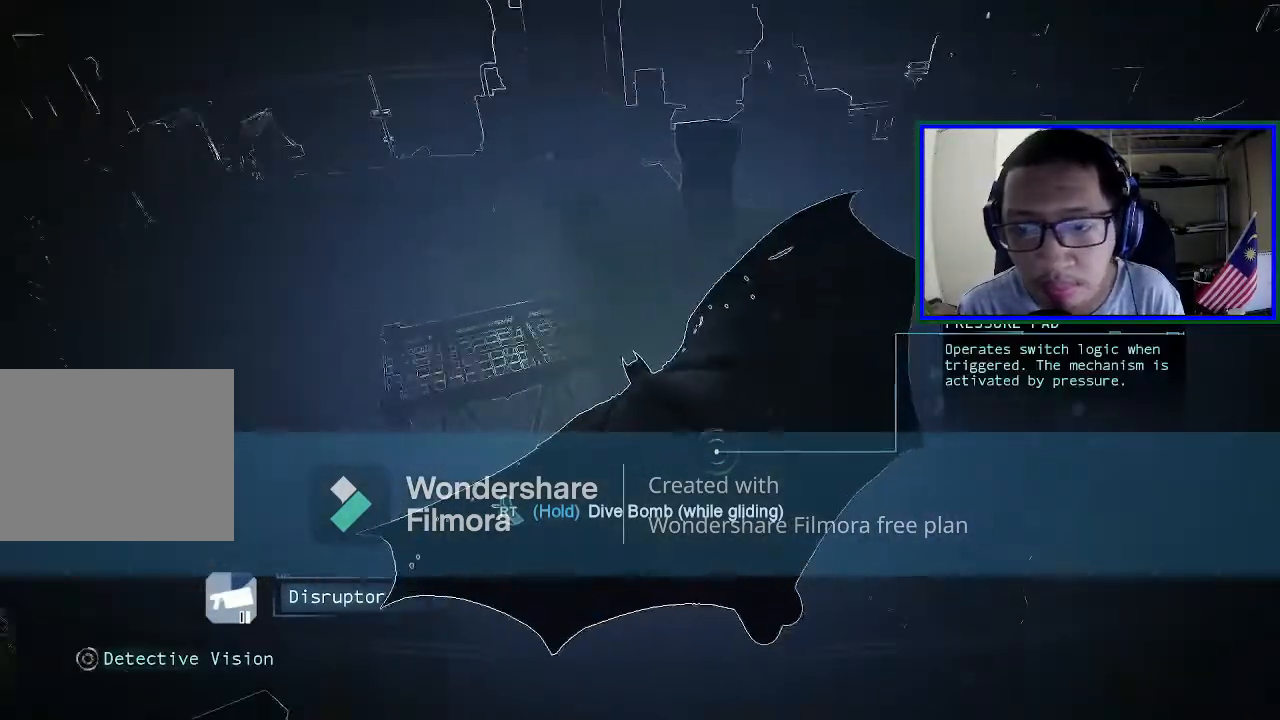
{"buttons": ["A"], "left_stick": "center", "right_stick": "center", "events": []}
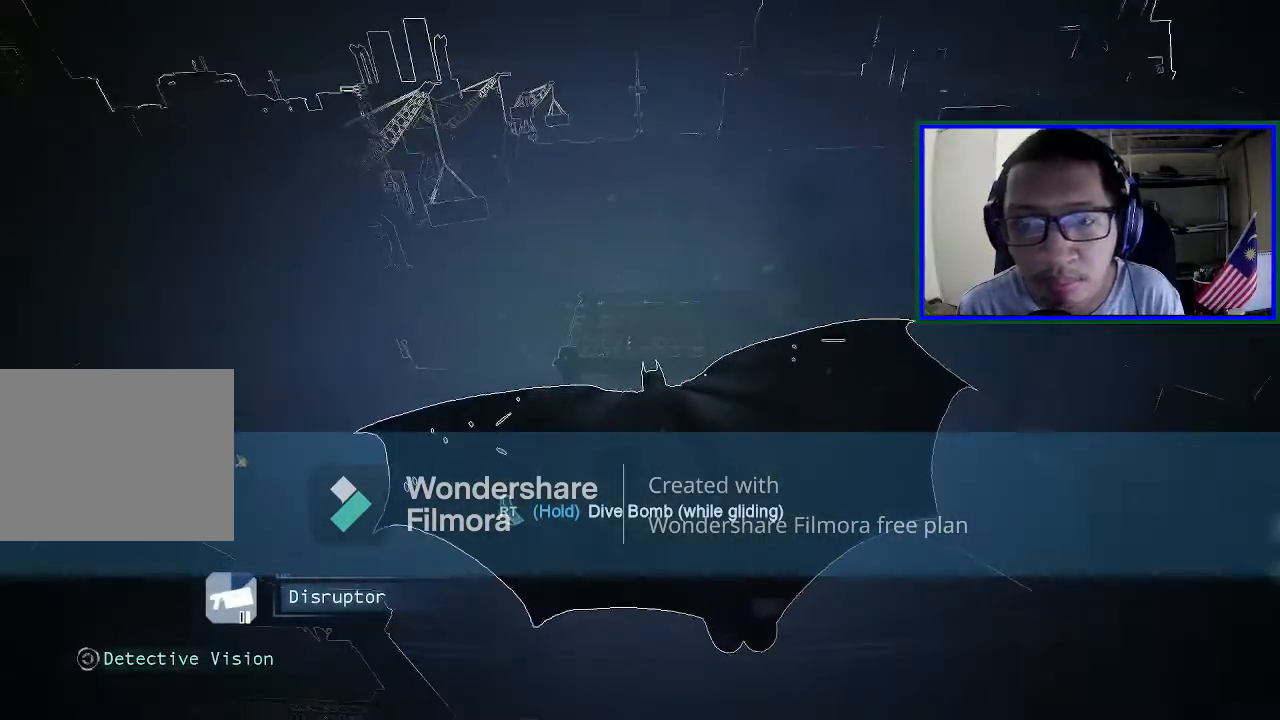
{"buttons": ["A"], "left_stick": "right", "right_stick": "center", "events": [[33, "L1", "down"], [100, "left_stick", "right"], [200, "L1", "up"]]}
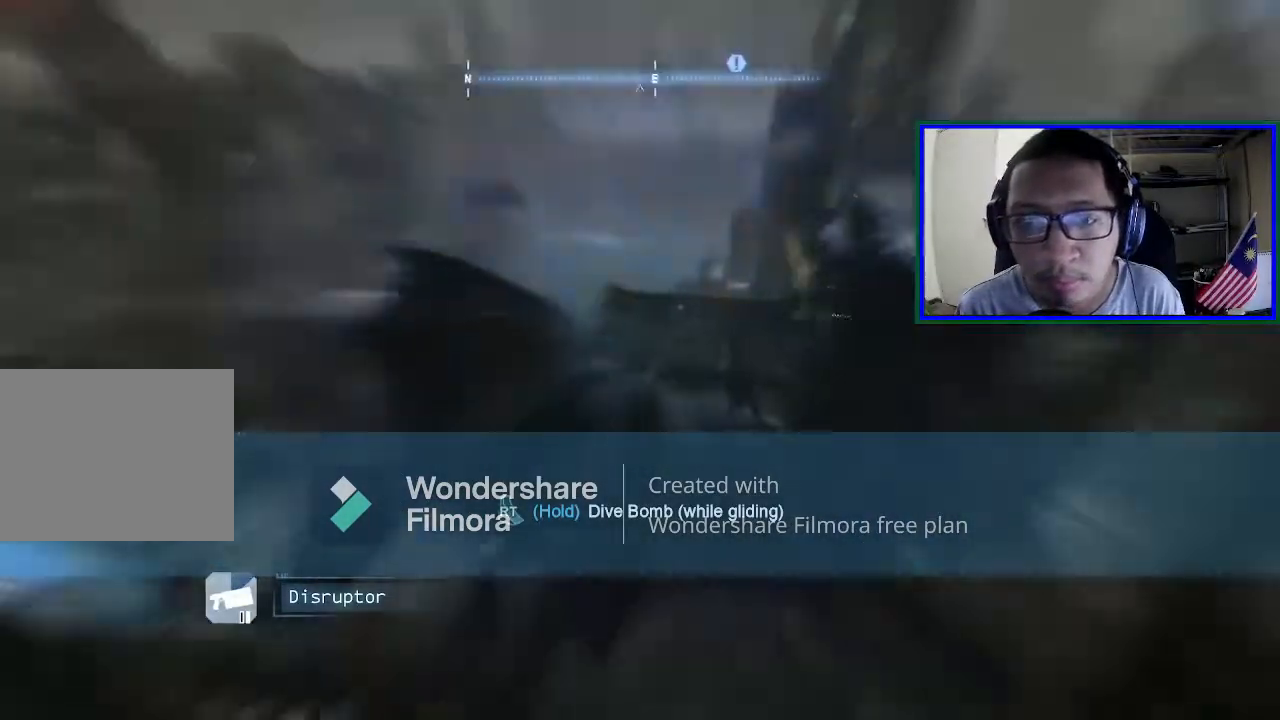
{"buttons": ["A"], "left_stick": "center", "right_stick": "center", "events": [[233, "left_stick", "center"]]}